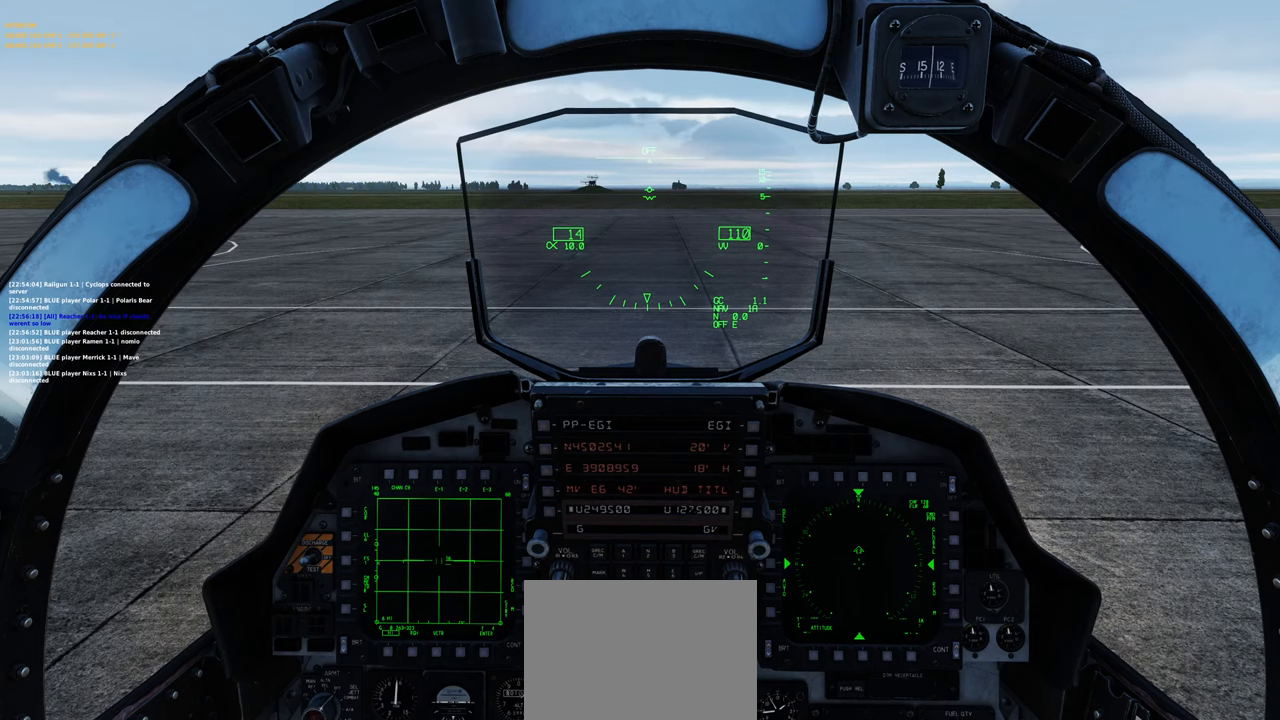
Gameplay with a controller (Xbox layout); each line is a JSON object with the inputs held at the frame after it. "events" lists button and stick changes between this image and that frame as [ms after this image, input, new state], when the widget could be followed in between.
{"buttons": ["R1"], "left_stick": "center", "right_stick": "center", "events": [[500, "R1", "down"]]}
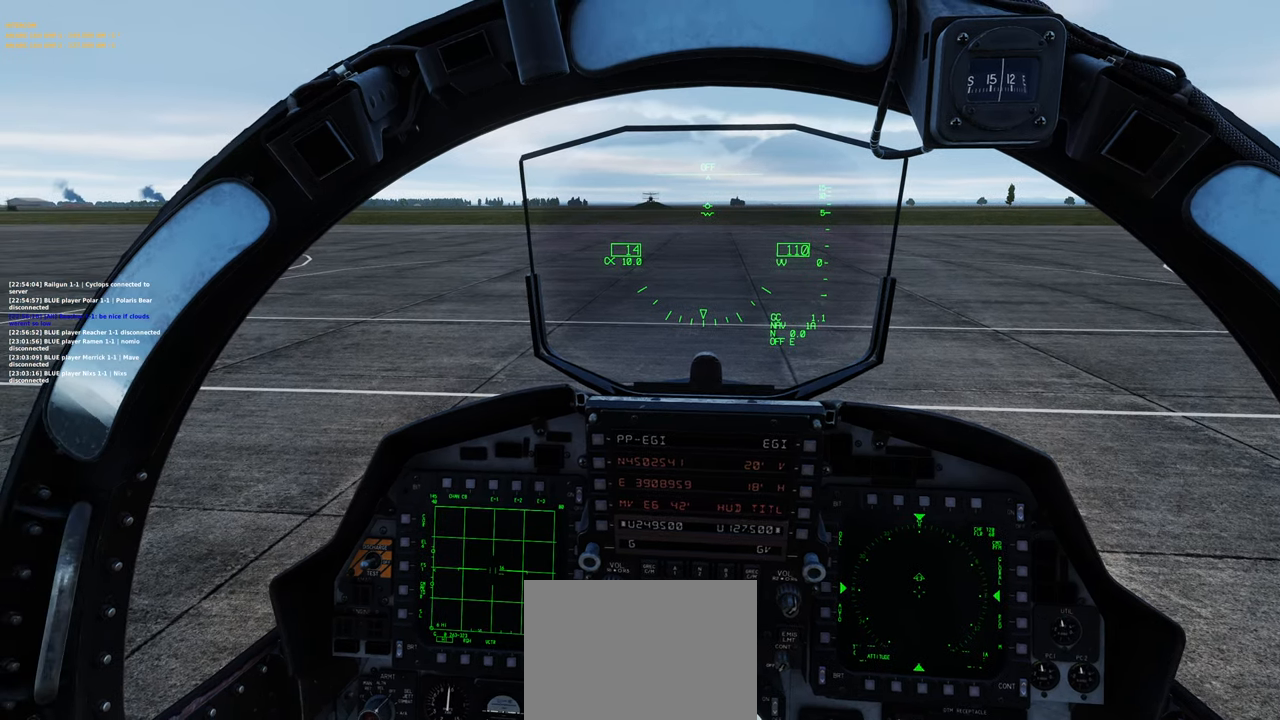
{"buttons": ["R1"], "left_stick": "center", "right_stick": "center", "events": [[100, "R3", "down"], [200, "R3", "up"], [267, "R1", "up"], [267, "right_stick", "right"], [383, "right_stick", "center"], [500, "R1", "down"]]}
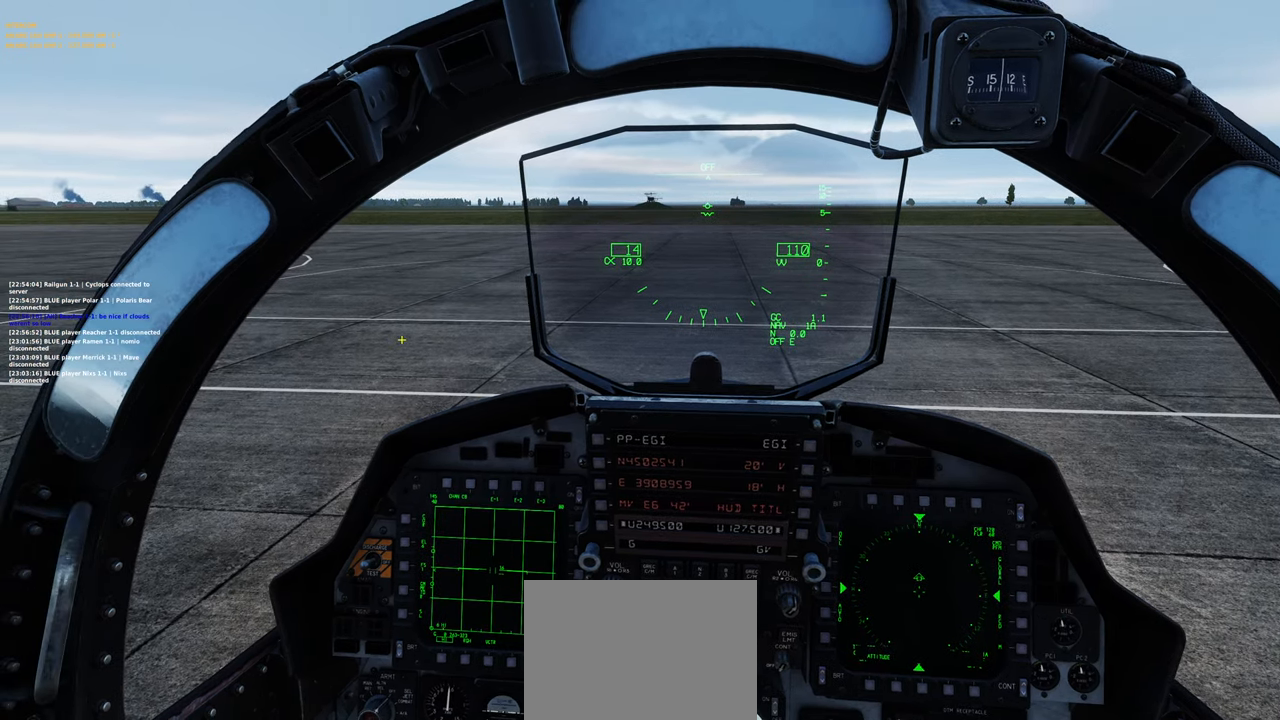
{"buttons": [], "left_stick": "center", "right_stick": "center", "events": [[67, "R3", "down"], [150, "R3", "up"], [250, "R1", "up"]]}
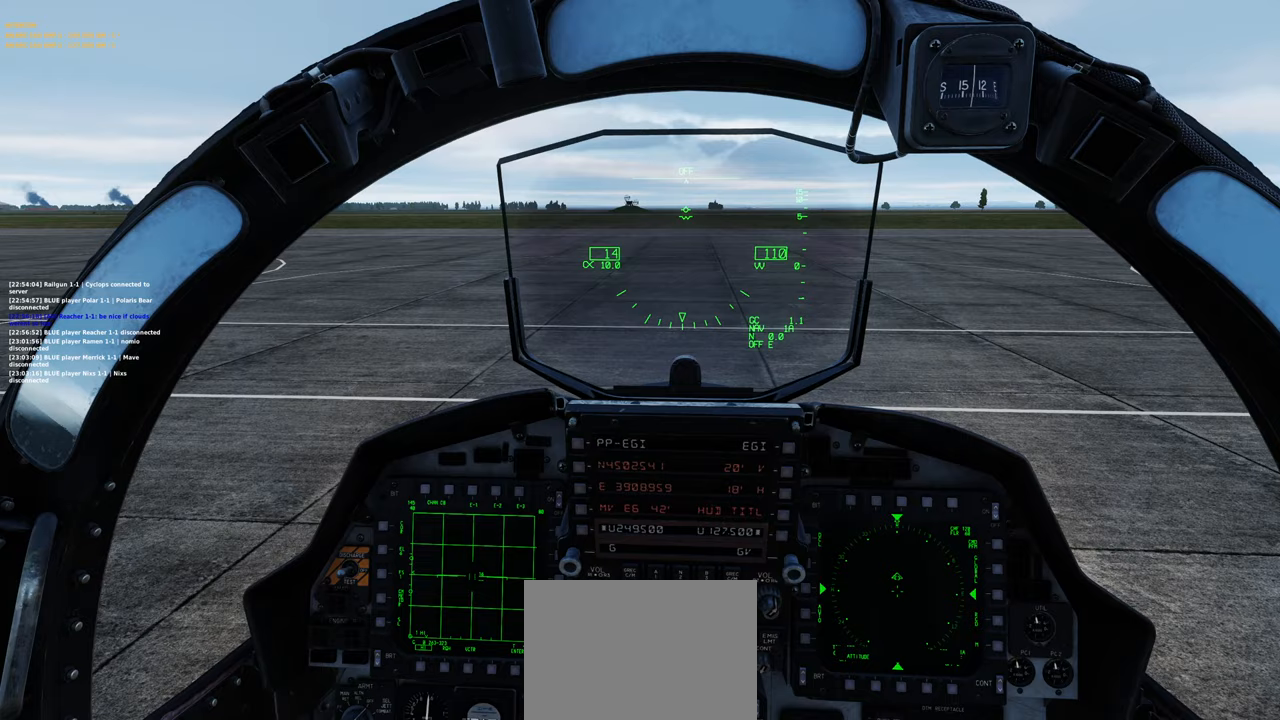
{"buttons": [], "left_stick": "center", "right_stick": "center", "events": []}
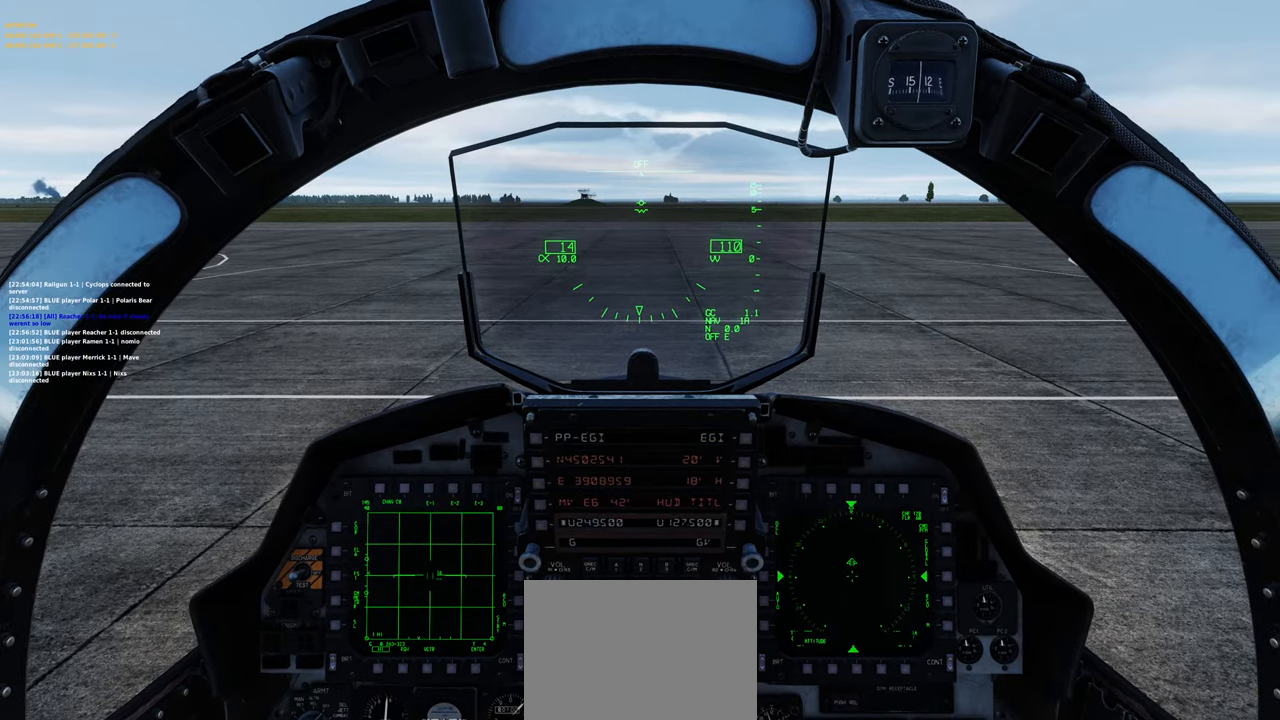
{"buttons": [], "left_stick": "center", "right_stick": "center", "events": []}
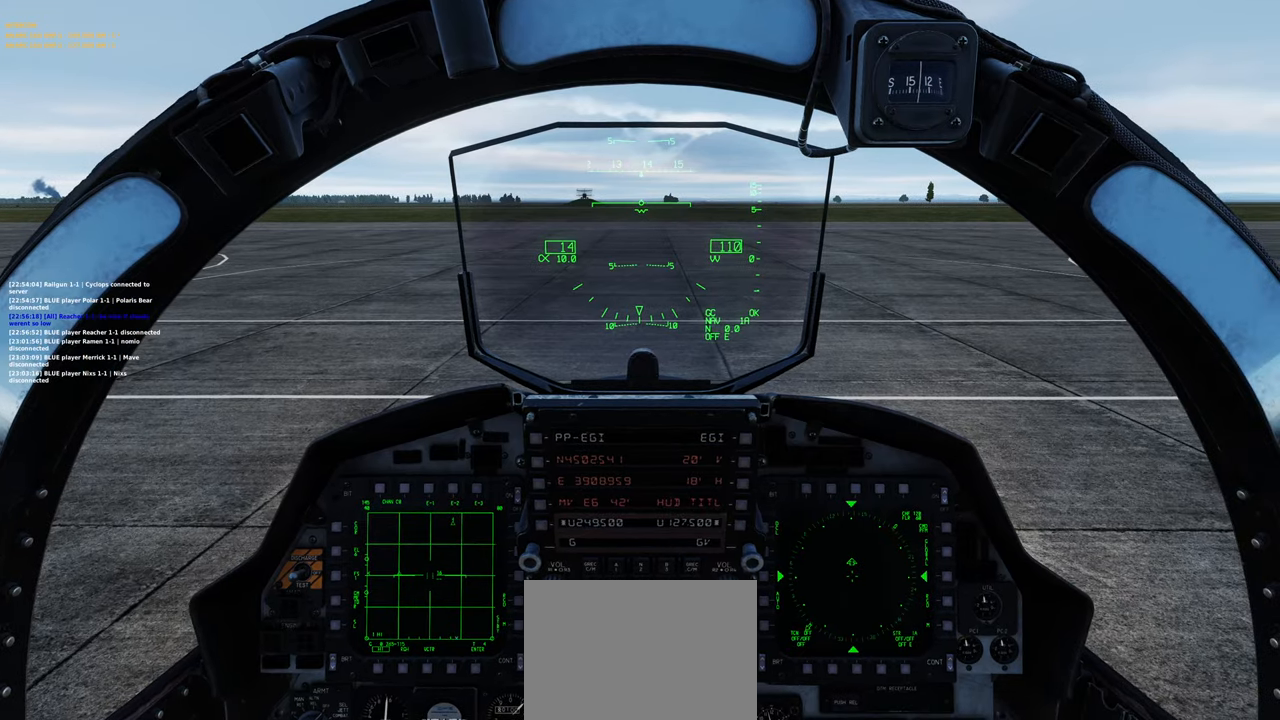
{"buttons": [], "left_stick": "center", "right_stick": "down-left", "events": [[400, "right_stick", "down-left"]]}
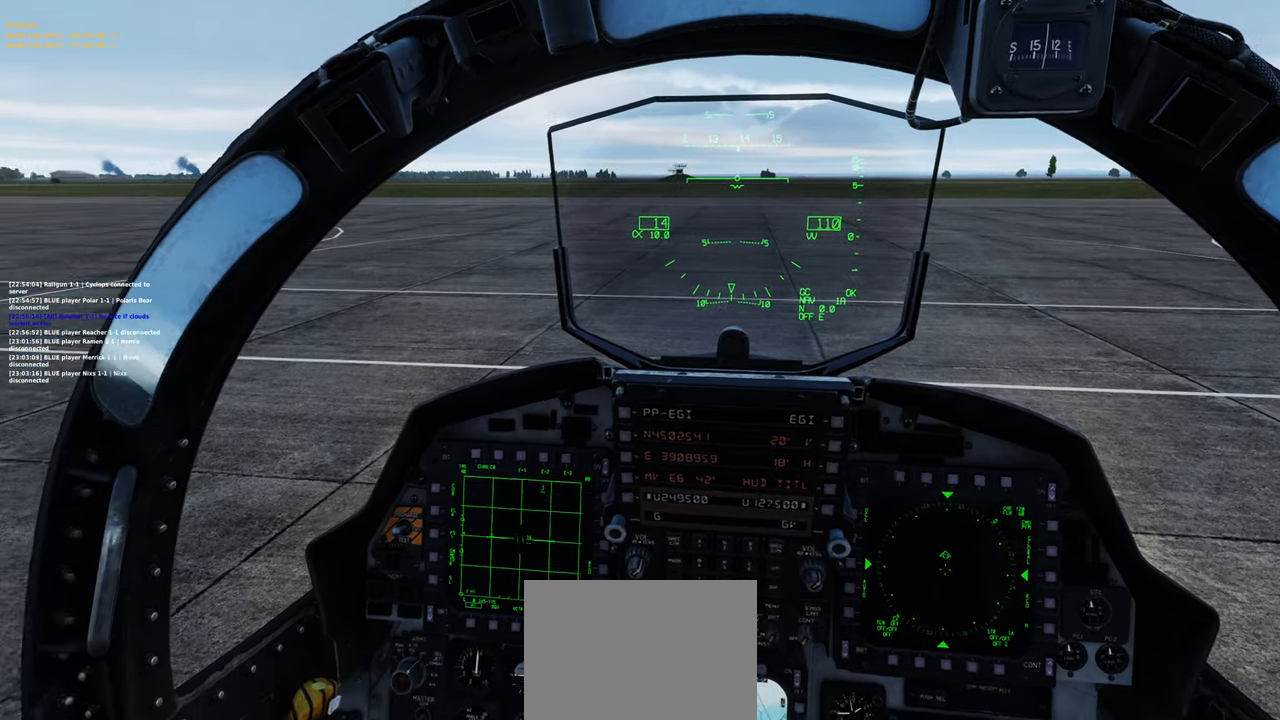
{"buttons": [], "left_stick": "center", "right_stick": "down-left", "events": []}
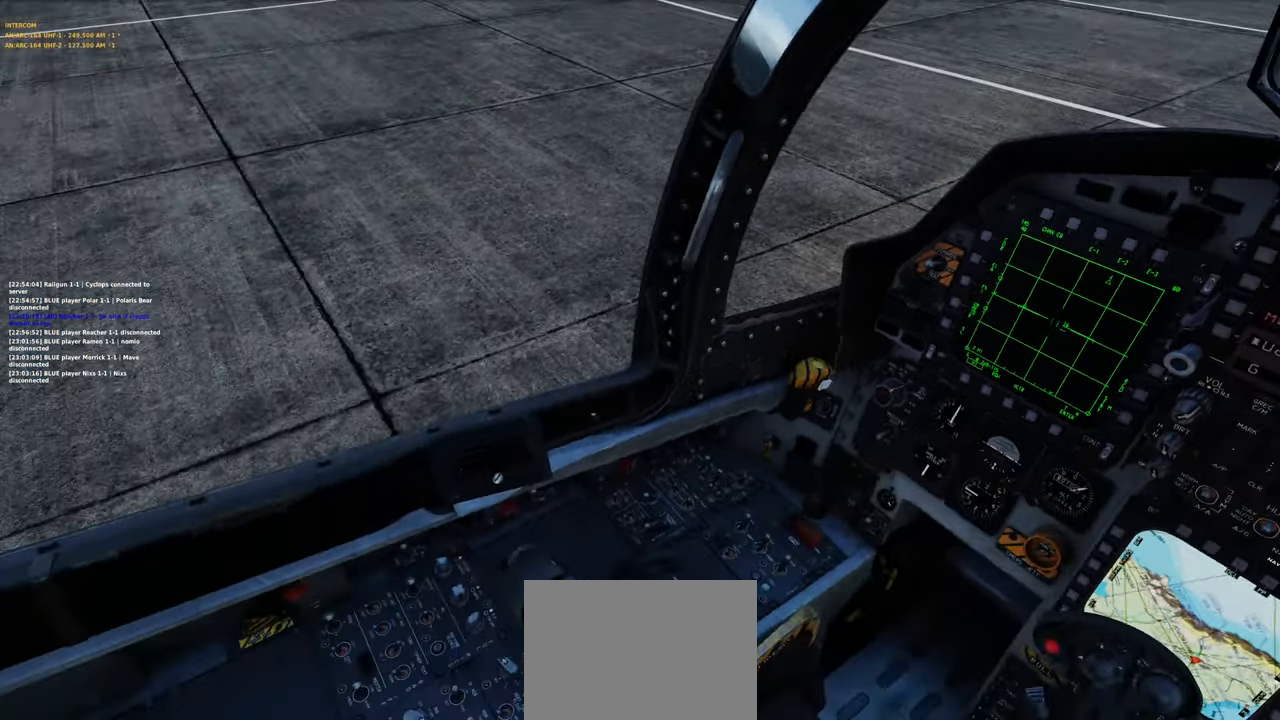
{"buttons": [], "left_stick": "center", "right_stick": "down", "events": [[33, "right_stick", "center"], [50, "R1", "down"], [317, "R3", "down"], [417, "R3", "up"], [450, "right_stick", "down"], [483, "R1", "up"]]}
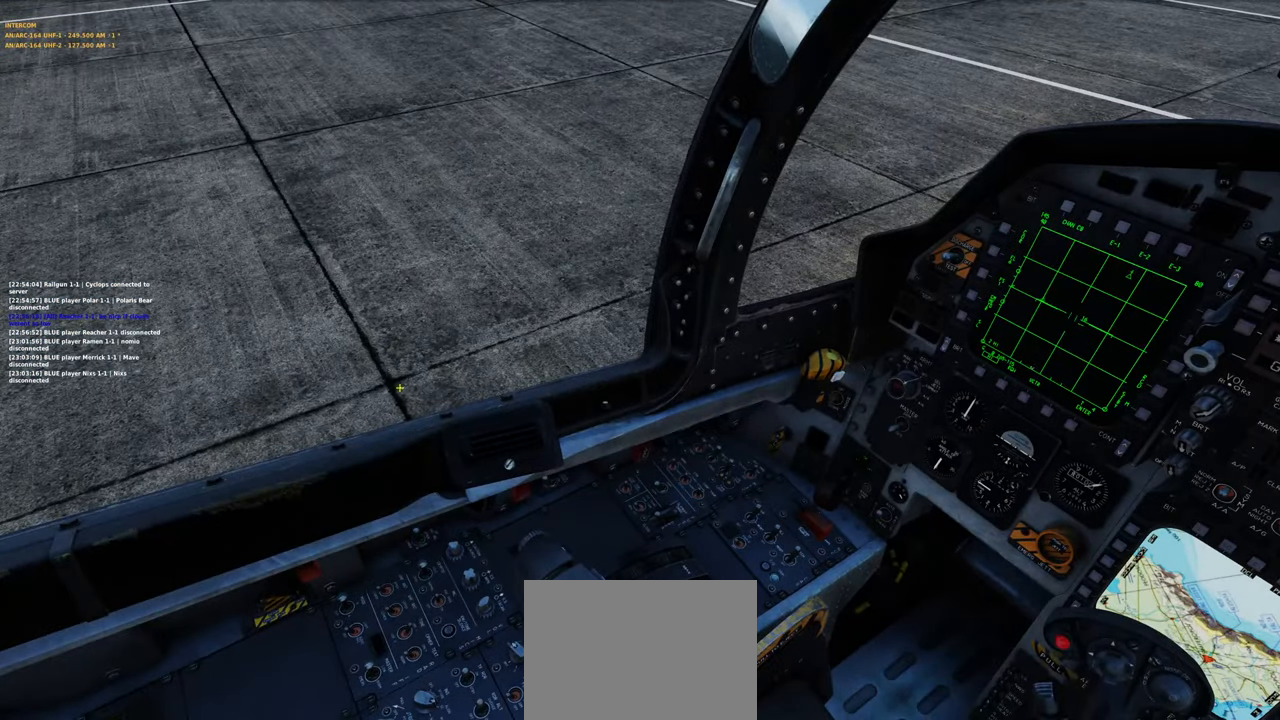
{"buttons": [], "left_stick": "center", "right_stick": "down", "events": []}
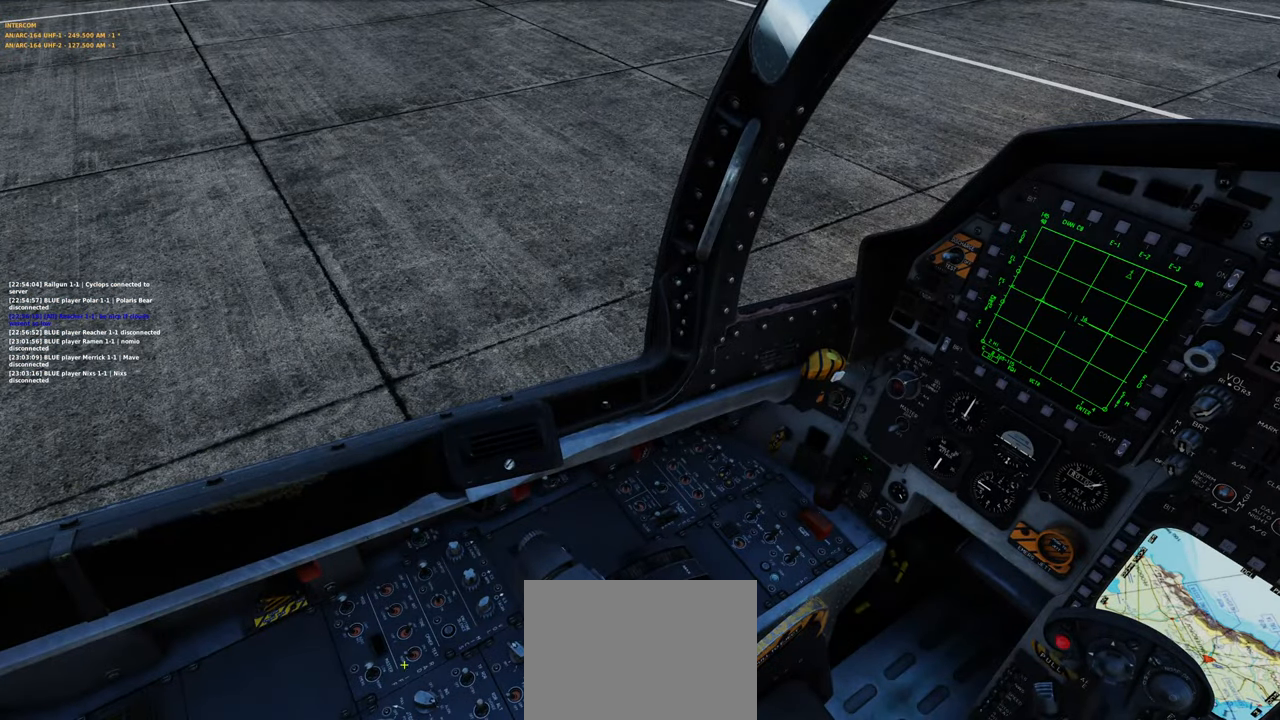
{"buttons": ["L1"], "left_stick": "center", "right_stick": "center", "events": [[233, "right_stick", "center"], [417, "L1", "down"]]}
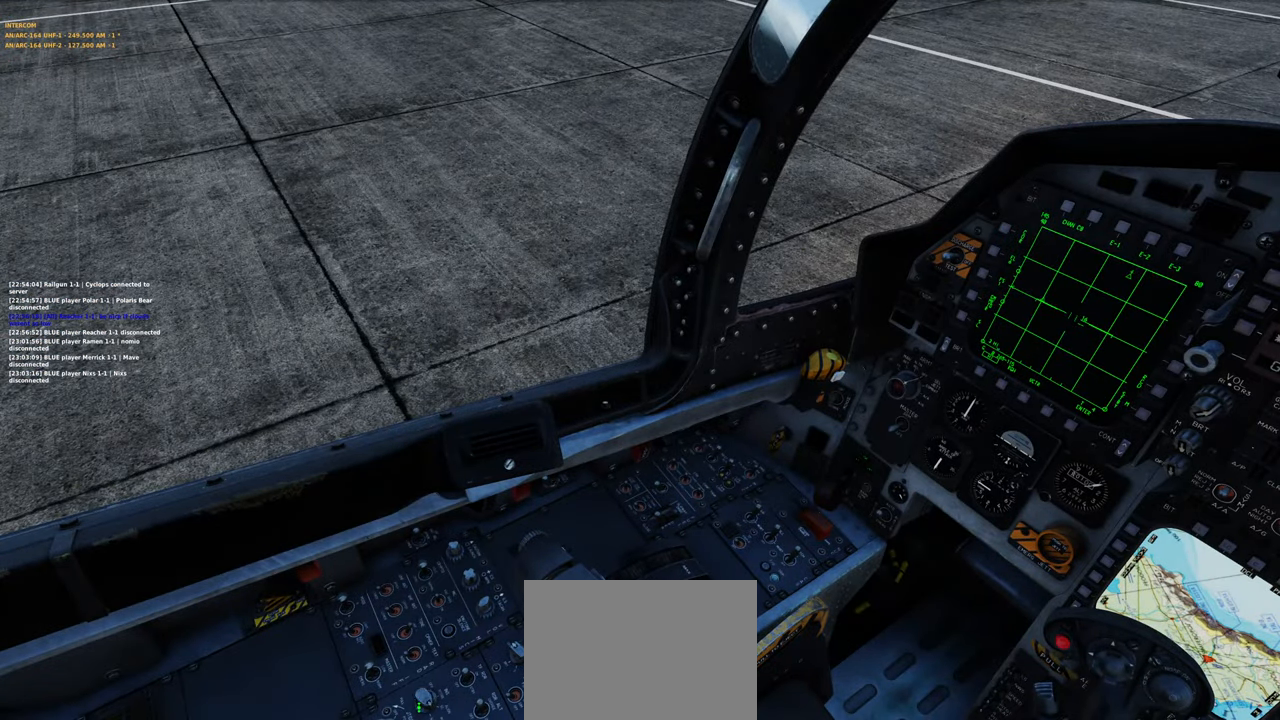
{"buttons": ["R1", "R3"], "left_stick": "center", "right_stick": "center", "events": [[50, "L1", "up"], [133, "right_stick", "up-left"], [333, "right_stick", "center"], [383, "R1", "down"], [450, "R3", "down"]]}
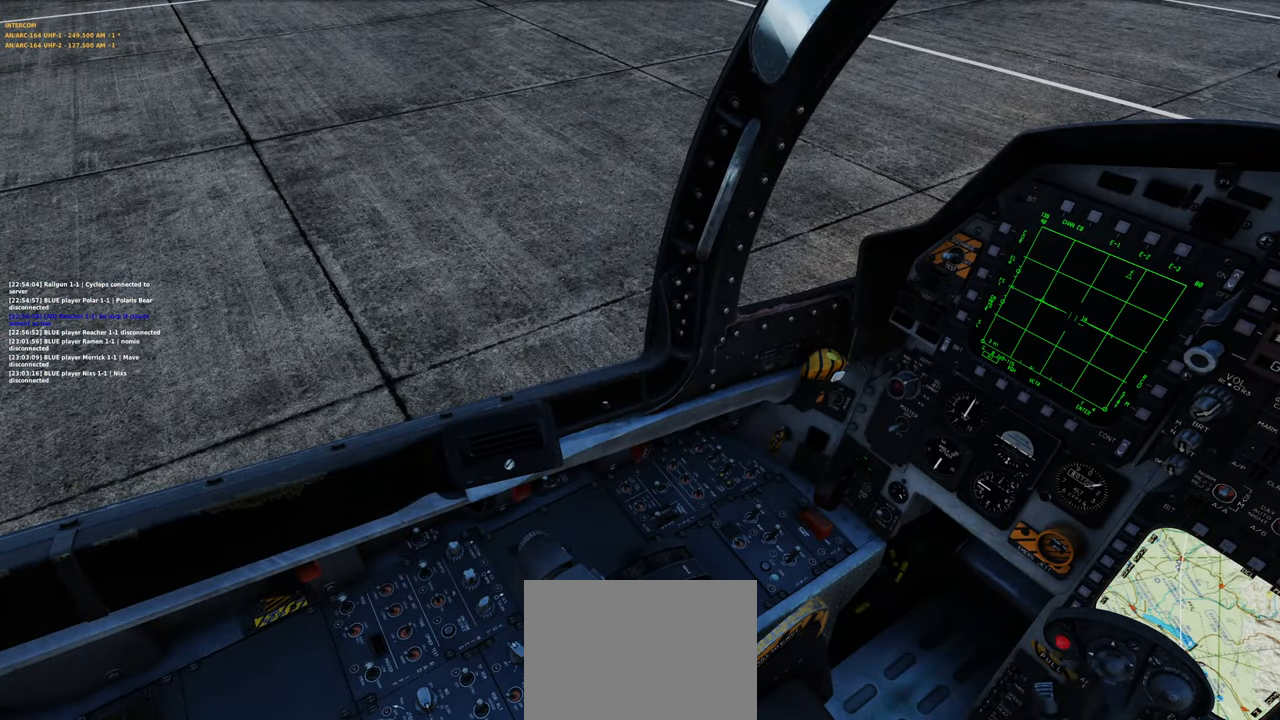
{"buttons": [], "left_stick": "center", "right_stick": "center", "events": [[17, "R3", "up"], [50, "right_stick", "up-right"], [67, "R1", "up"], [367, "right_stick", "center"]]}
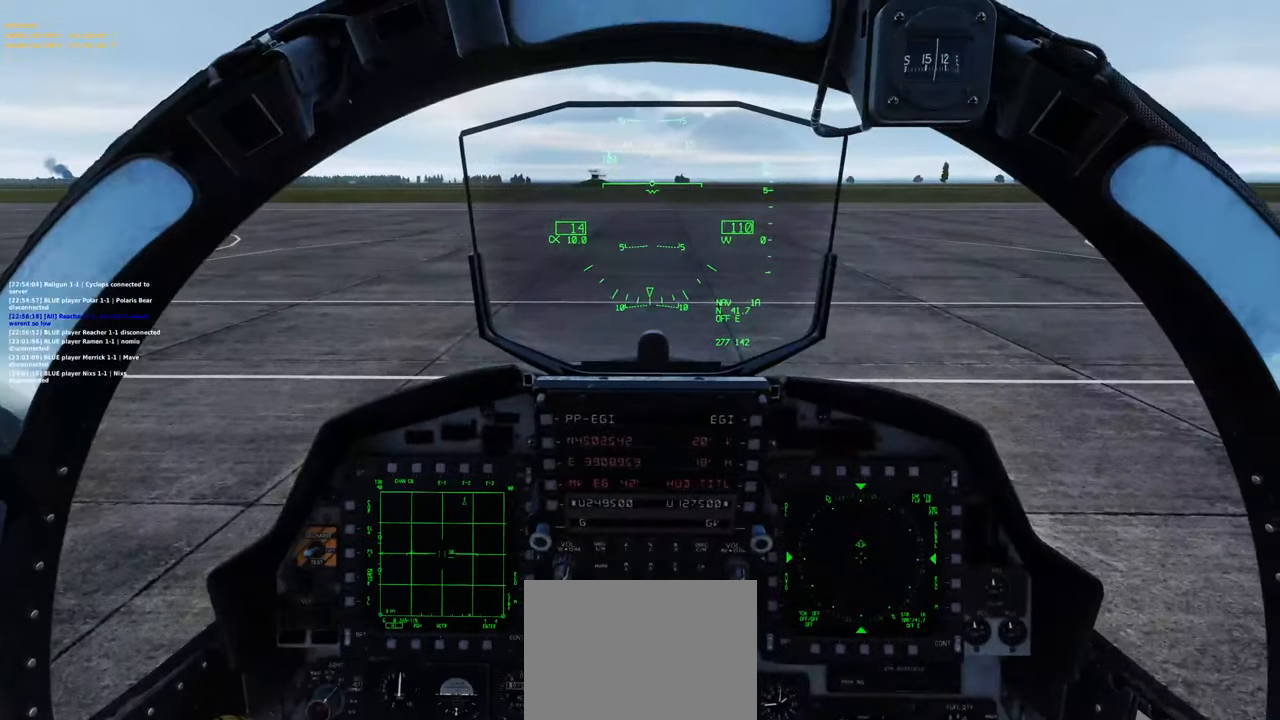
{"buttons": [], "left_stick": "center", "right_stick": "center", "events": []}
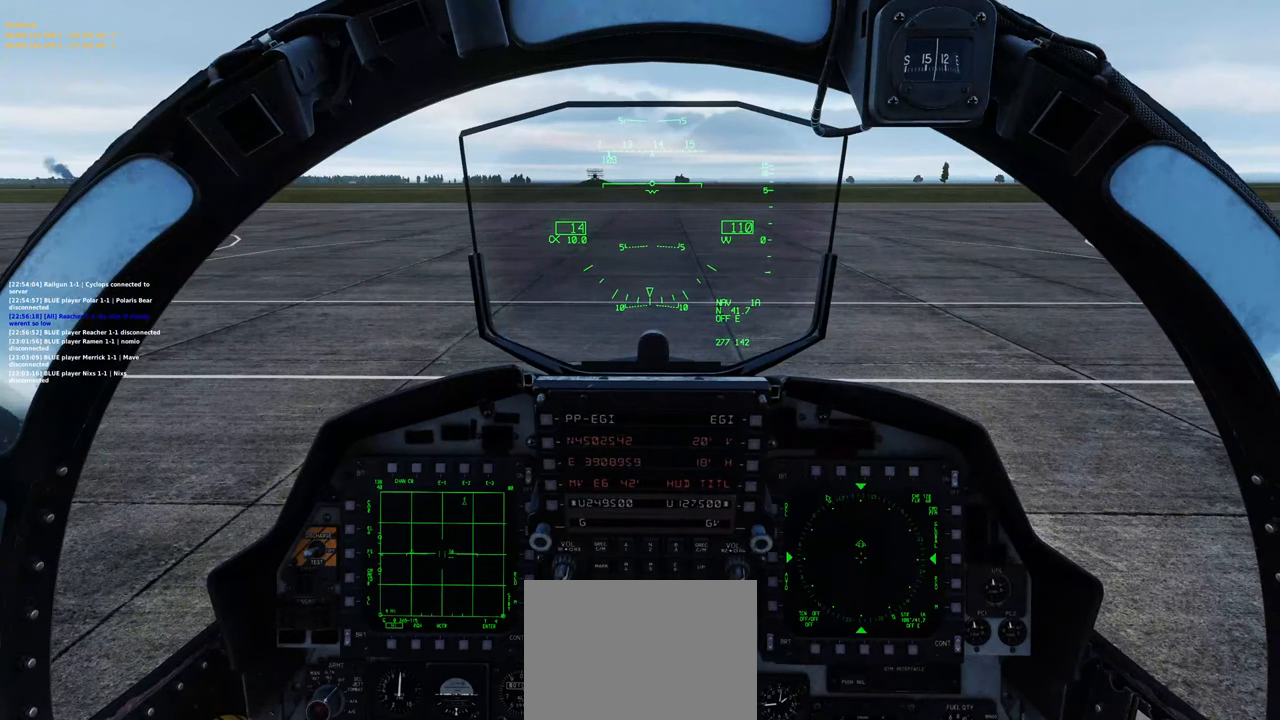
{"buttons": ["R1"], "left_stick": "center", "right_stick": "center", "events": [[217, "R1", "down"]]}
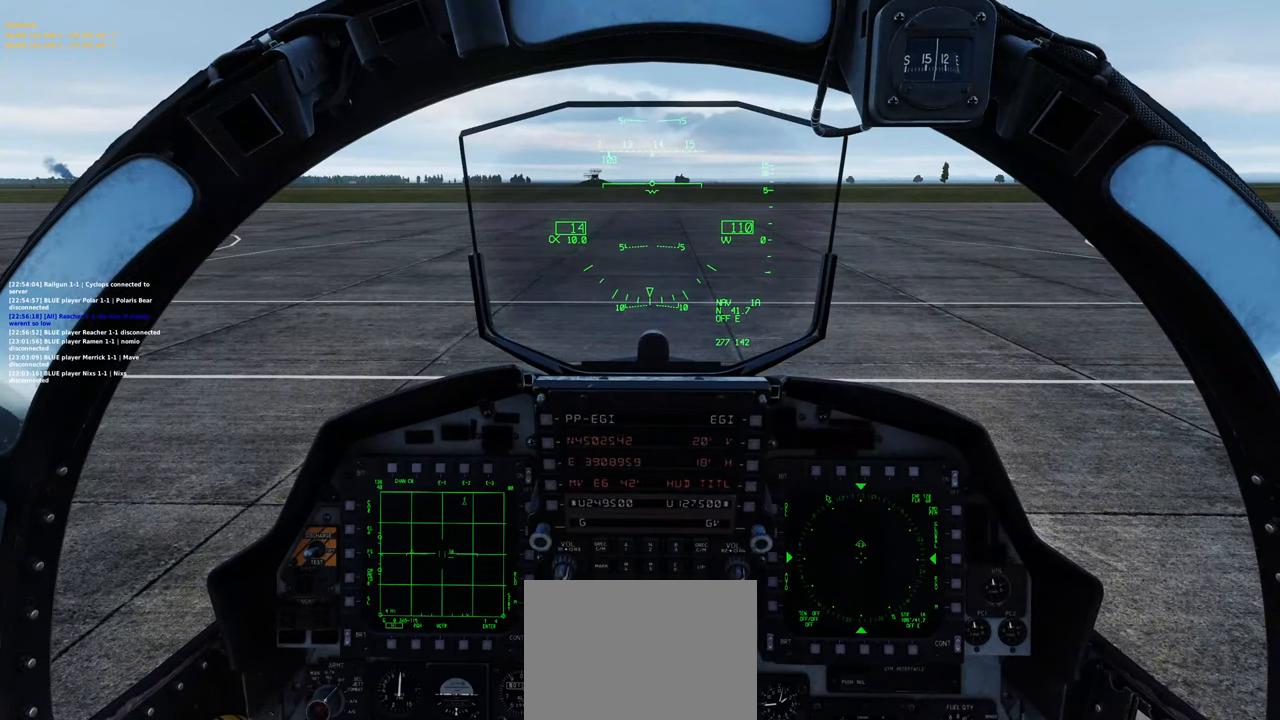
{"buttons": ["L1", "R1"], "left_stick": "center", "right_stick": "center", "events": [[133, "R1", "up"], [267, "right_stick", "down"], [317, "right_stick", "center"], [400, "L1", "down"], [400, "R1", "down"]]}
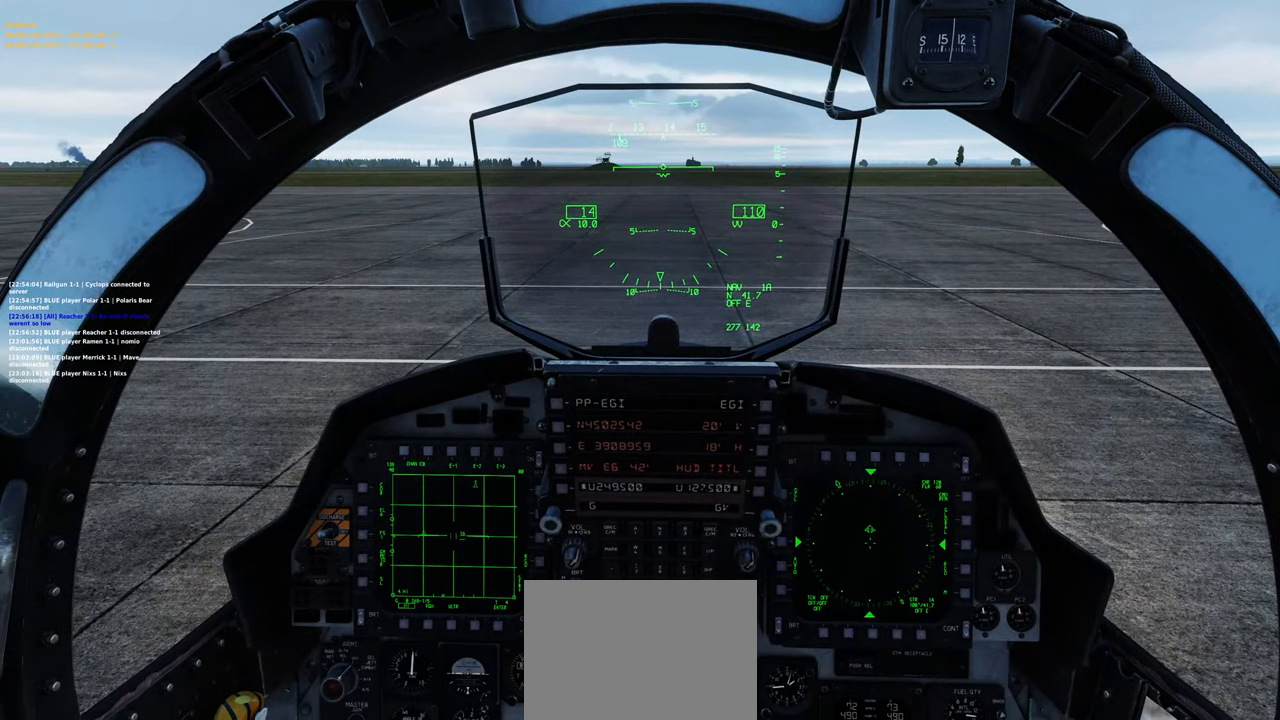
{"buttons": [], "left_stick": "center", "right_stick": "center", "events": [[83, "DPAD_DOWN", "down"], [217, "DPAD_DOWN", "up"], [233, "L1", "up"], [233, "R1", "up"], [300, "right_stick", "up-right"], [483, "right_stick", "center"]]}